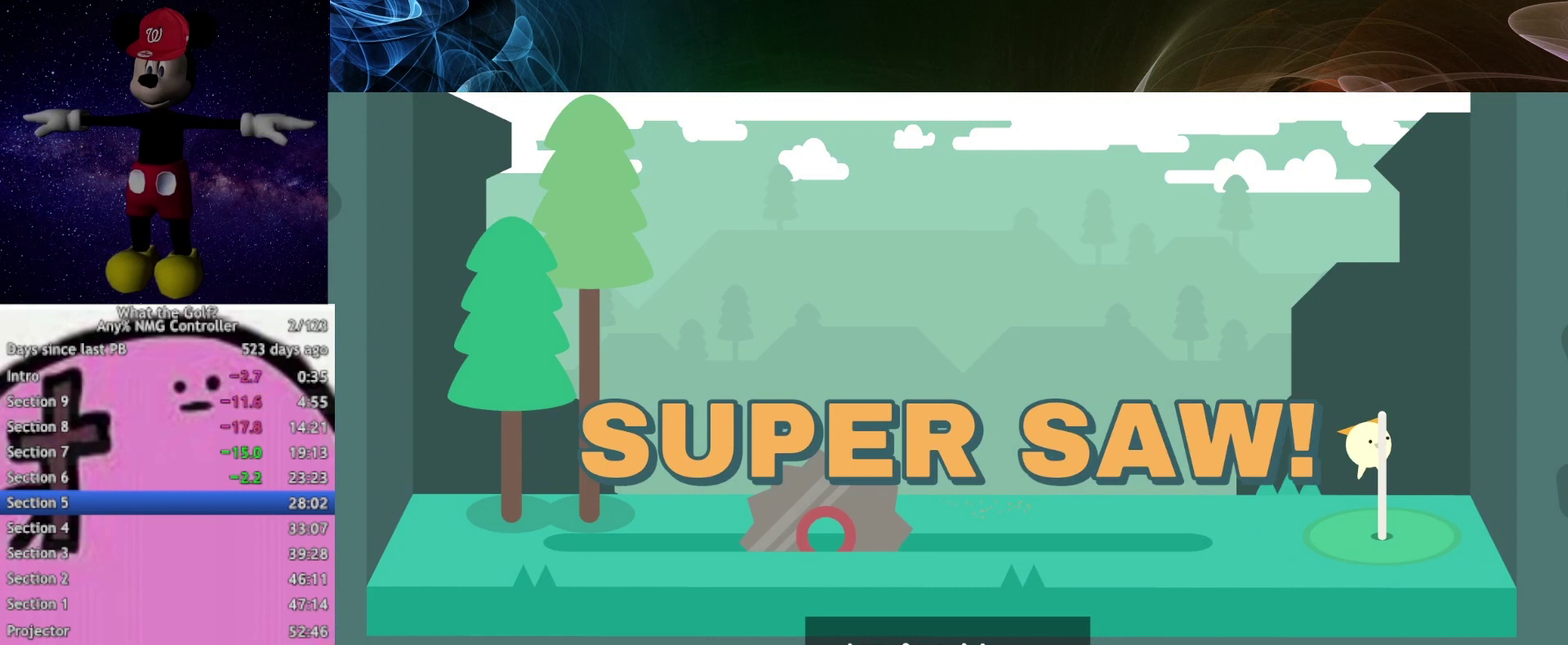
Gameplay with a controller (Xbox layout); each line is a JSON object with the inputs held at the frame after it (dt_ms = milliseconds from this image to that frame). "events" lists button and stick changes between this image and that frame as [ms after this image, input, new state], when the widget could be followed in between.
{"dt_ms": 500, "buttons": [], "left_stick": "center", "right_stick": "center", "events": [[133, "A", "down"], [167, "A", "up"], [233, "A", "down"], [267, "A", "up"], [333, "A", "down"], [367, "A", "up"]]}
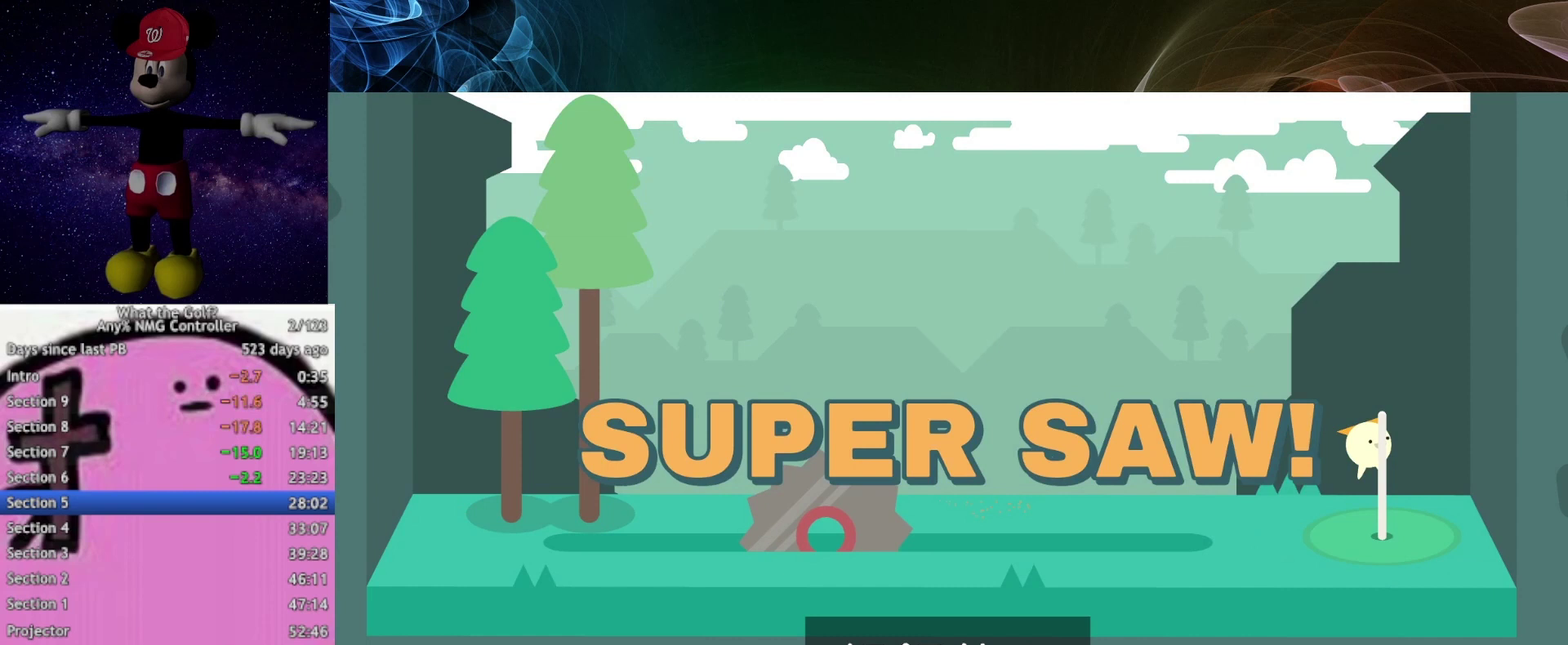
{"dt_ms": 500, "buttons": ["A"], "left_stick": "center", "right_stick": "center", "events": [[33, "A", "down"], [133, "A", "up"], [167, "A", "down"], [233, "A", "up"], [267, "A", "down"], [333, "A", "up"], [367, "A", "down"], [433, "A", "up"], [467, "A", "down"]]}
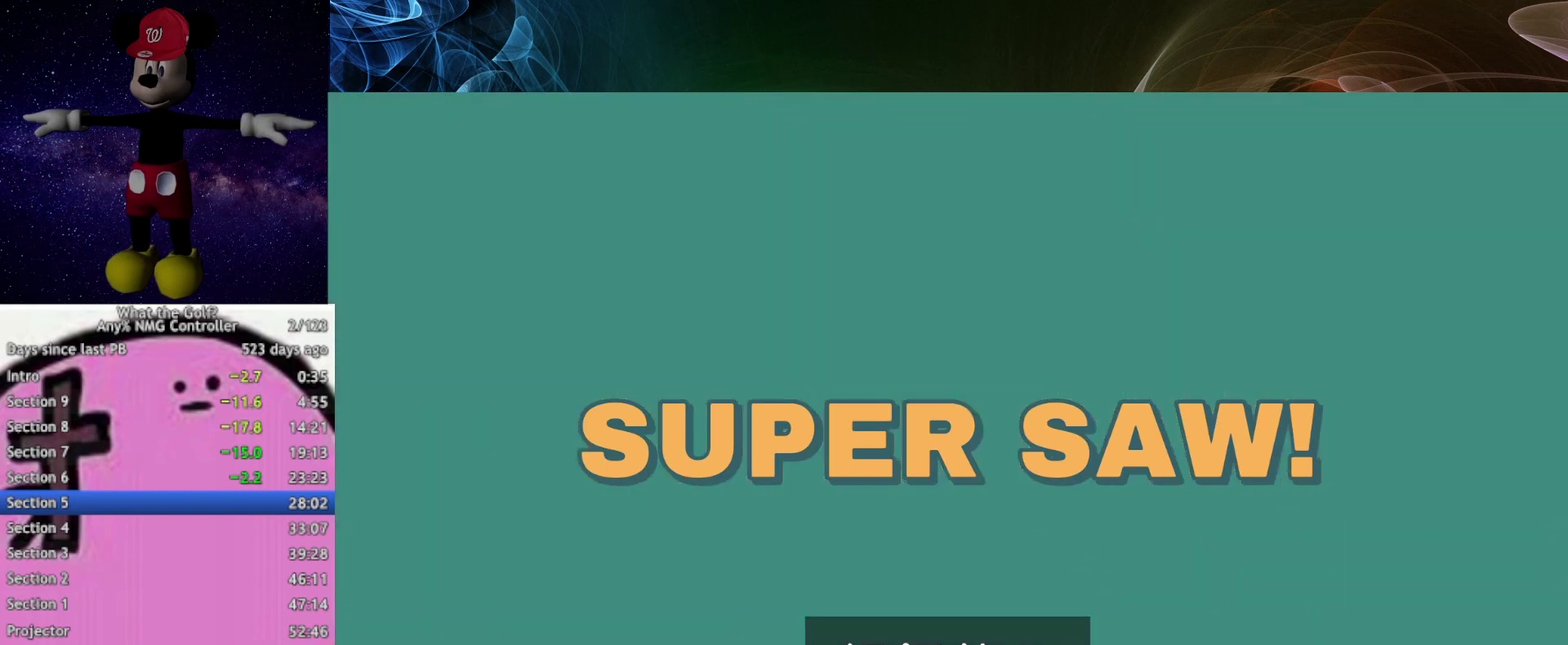
{"dt_ms": 500, "buttons": [], "left_stick": "center", "right_stick": "center", "events": [[33, "A", "up"], [133, "A", "down"], [167, "A", "up"], [367, "A", "down"], [433, "A", "up"]]}
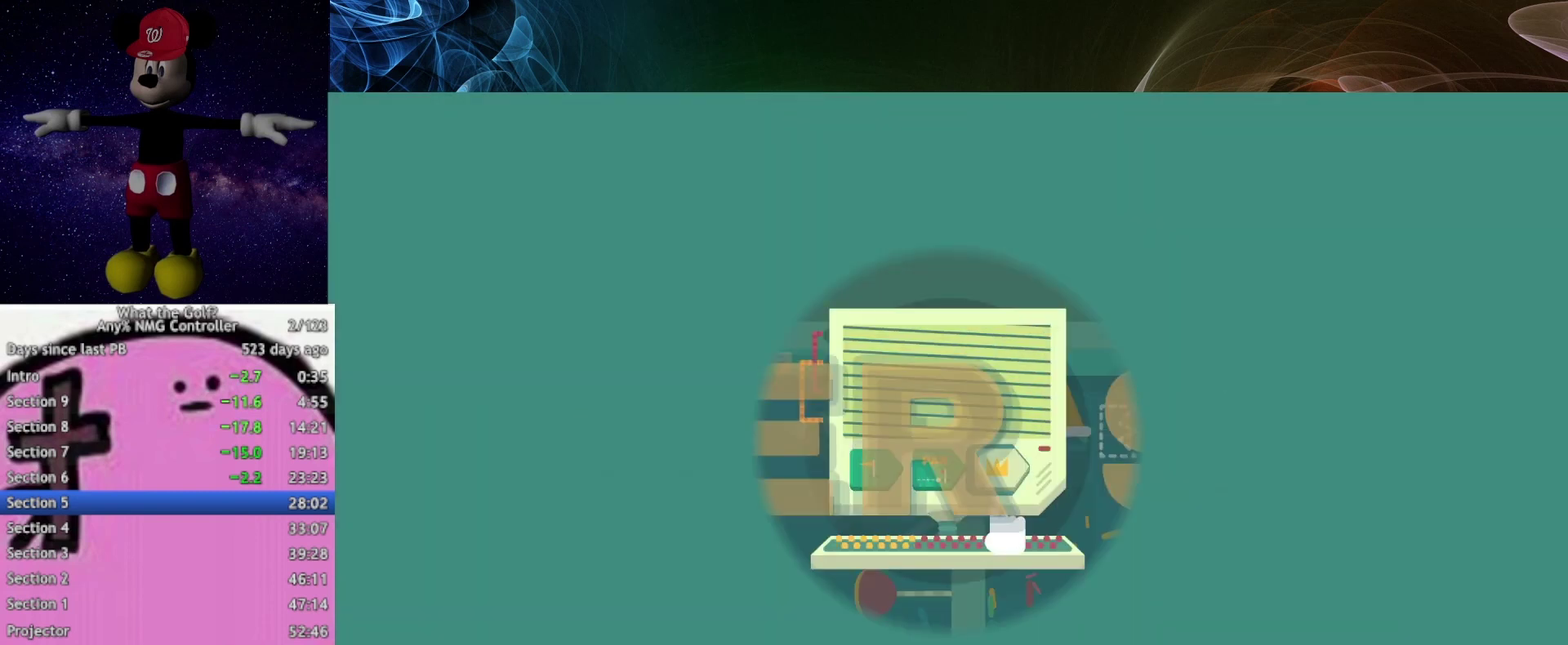
{"dt_ms": 500, "buttons": [], "left_stick": "up", "right_stick": "center", "events": [[133, "left_stick", "up-left"], [467, "left_stick", "up"]]}
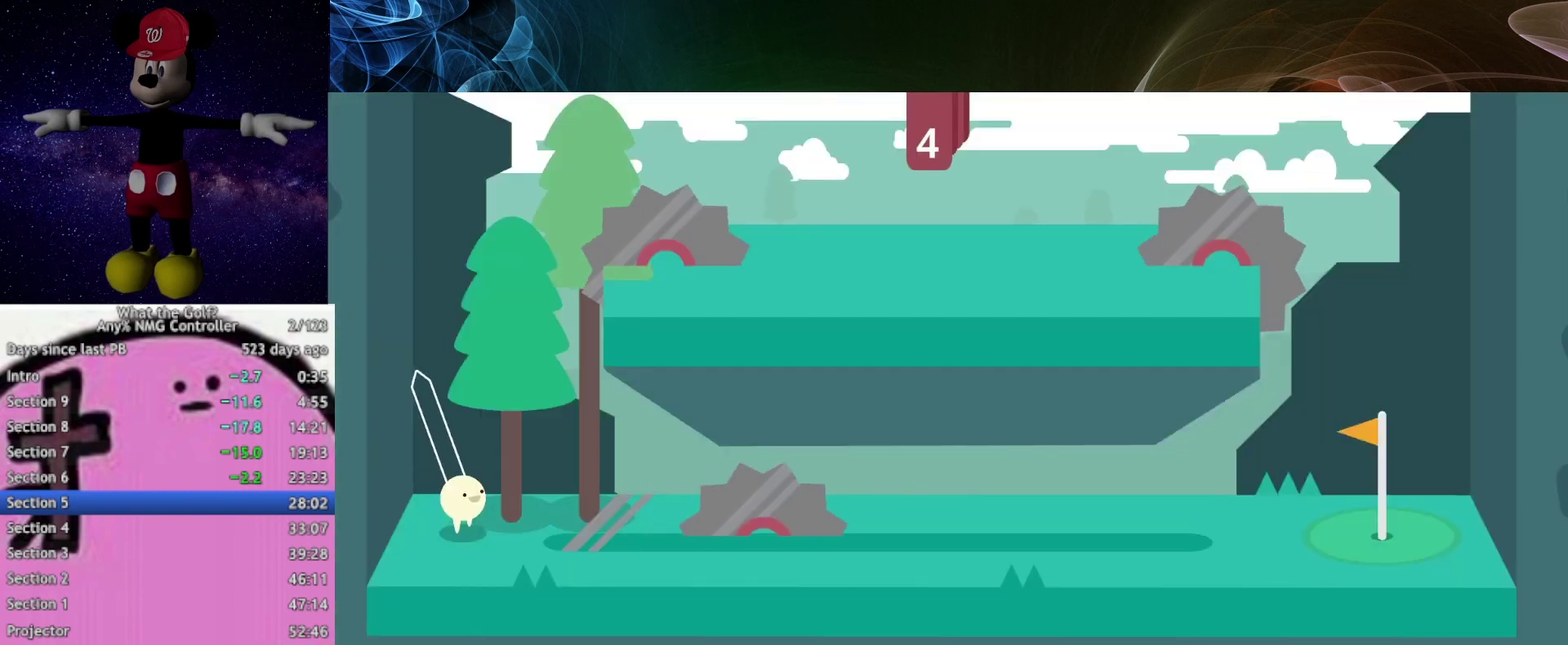
{"dt_ms": 500, "buttons": [], "left_stick": "up", "right_stick": "center"}
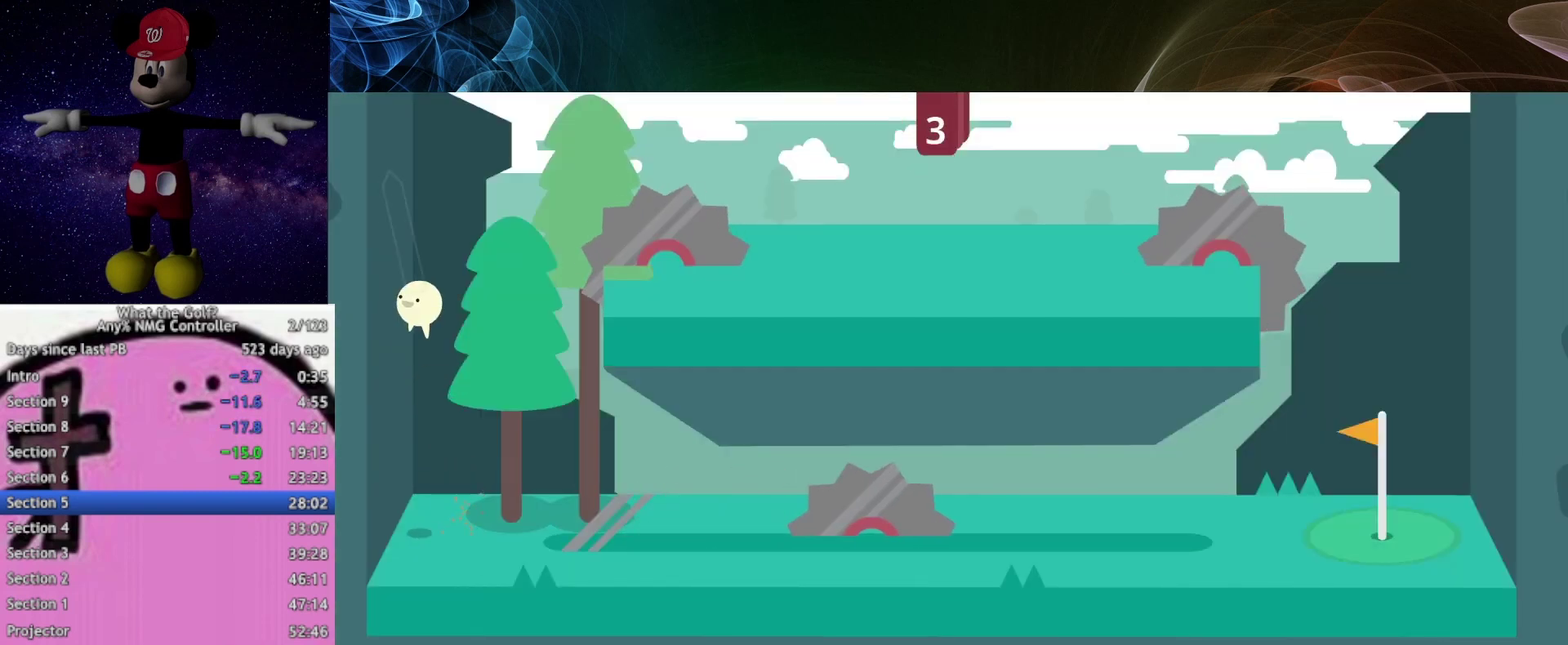
{"dt_ms": 500, "buttons": [], "left_stick": "up-right", "right_stick": "center", "events": [[67, "left_stick", "up-right"]]}
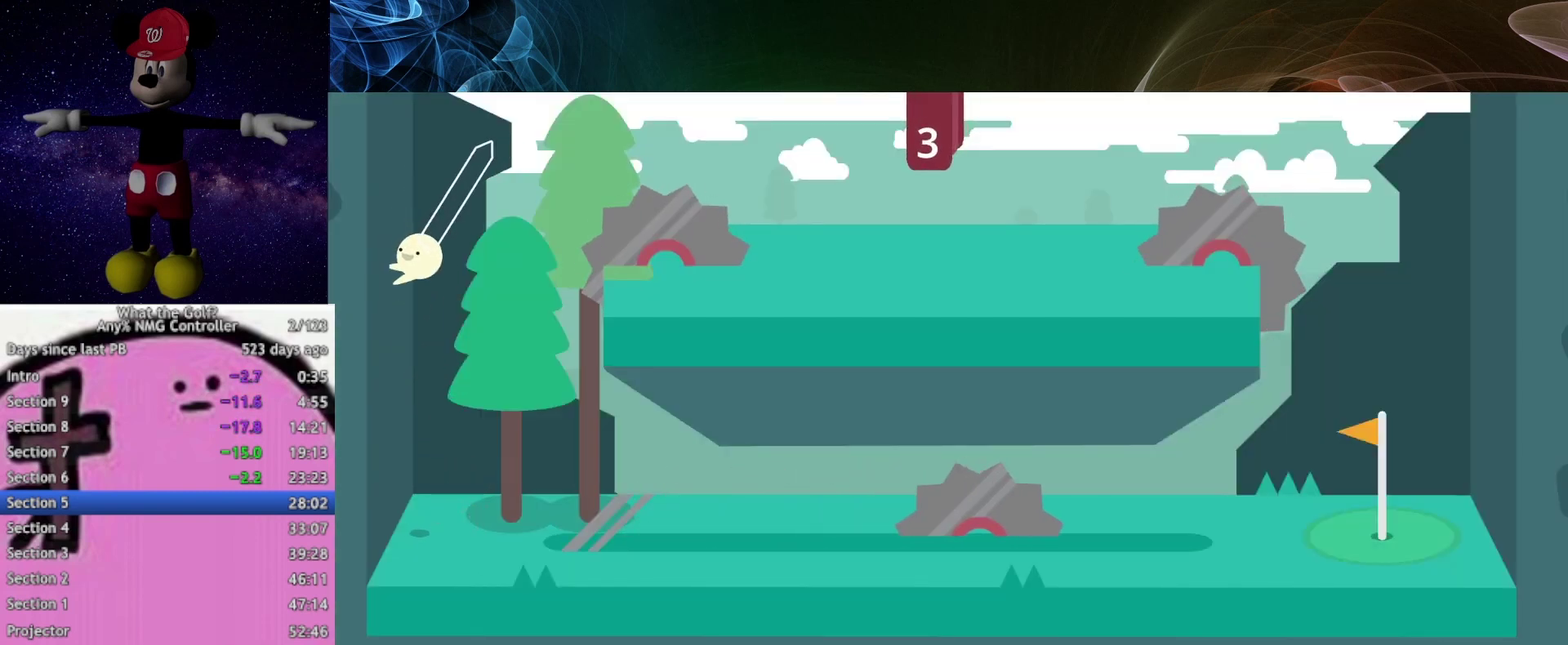
{"dt_ms": 500, "buttons": [], "left_stick": "up-right", "right_stick": "center"}
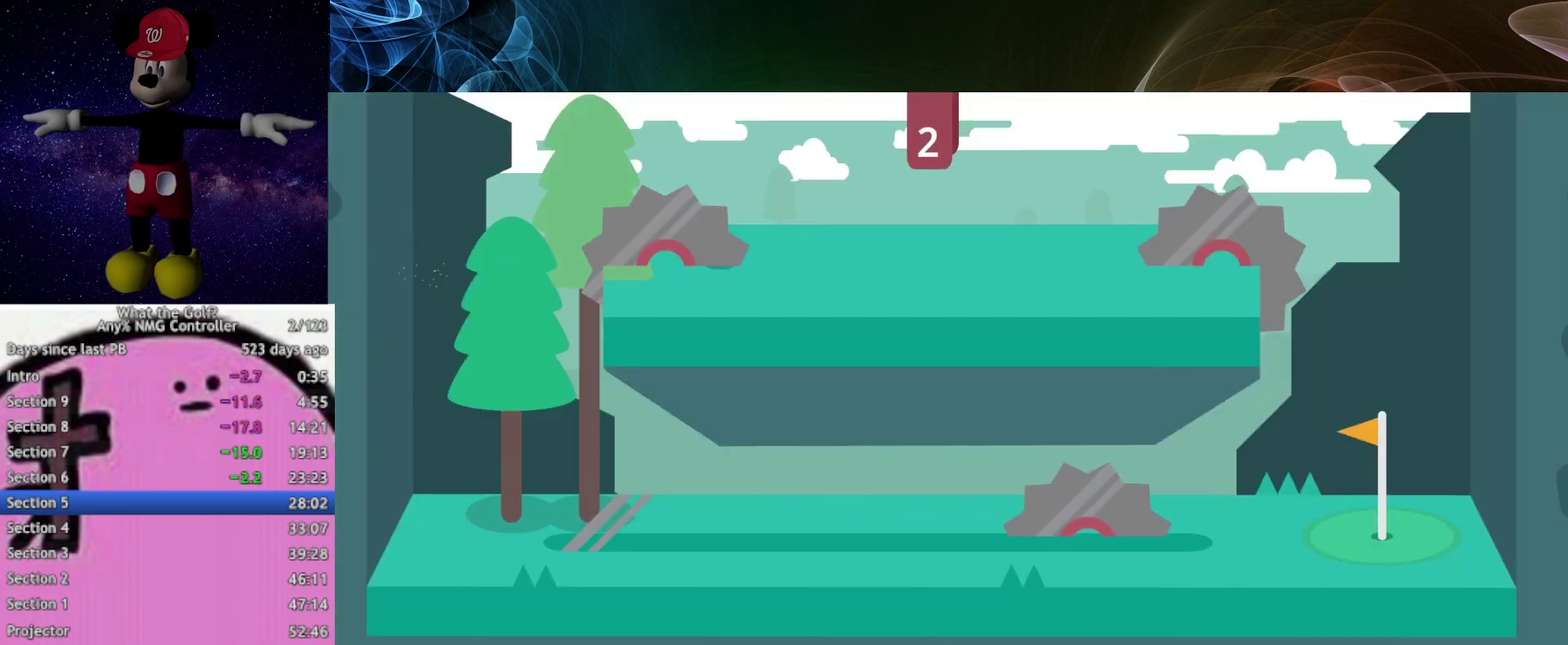
{"dt_ms": 500, "buttons": [], "left_stick": "up-right", "right_stick": "center", "events": [[367, "A", "down"], [433, "A", "up"]]}
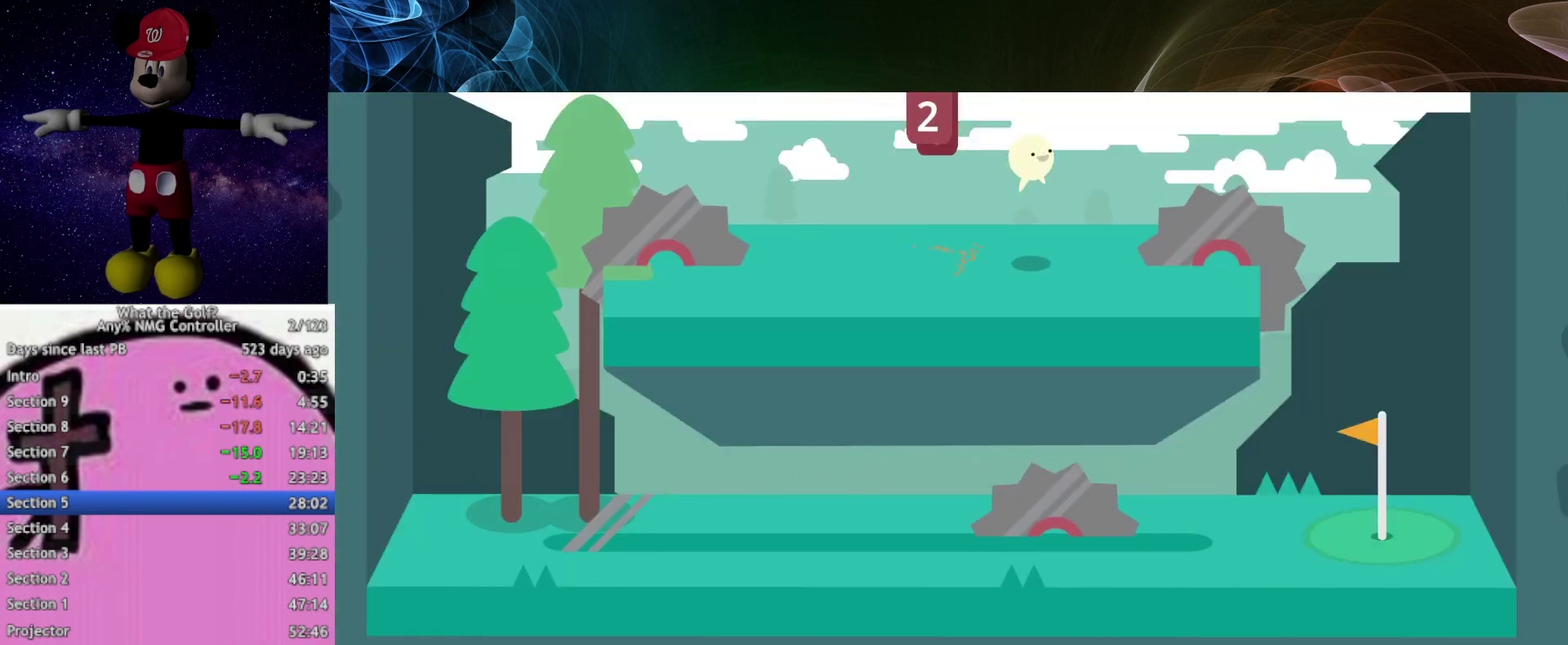
{"dt_ms": 500, "buttons": [], "left_stick": "up-right", "right_stick": "center"}
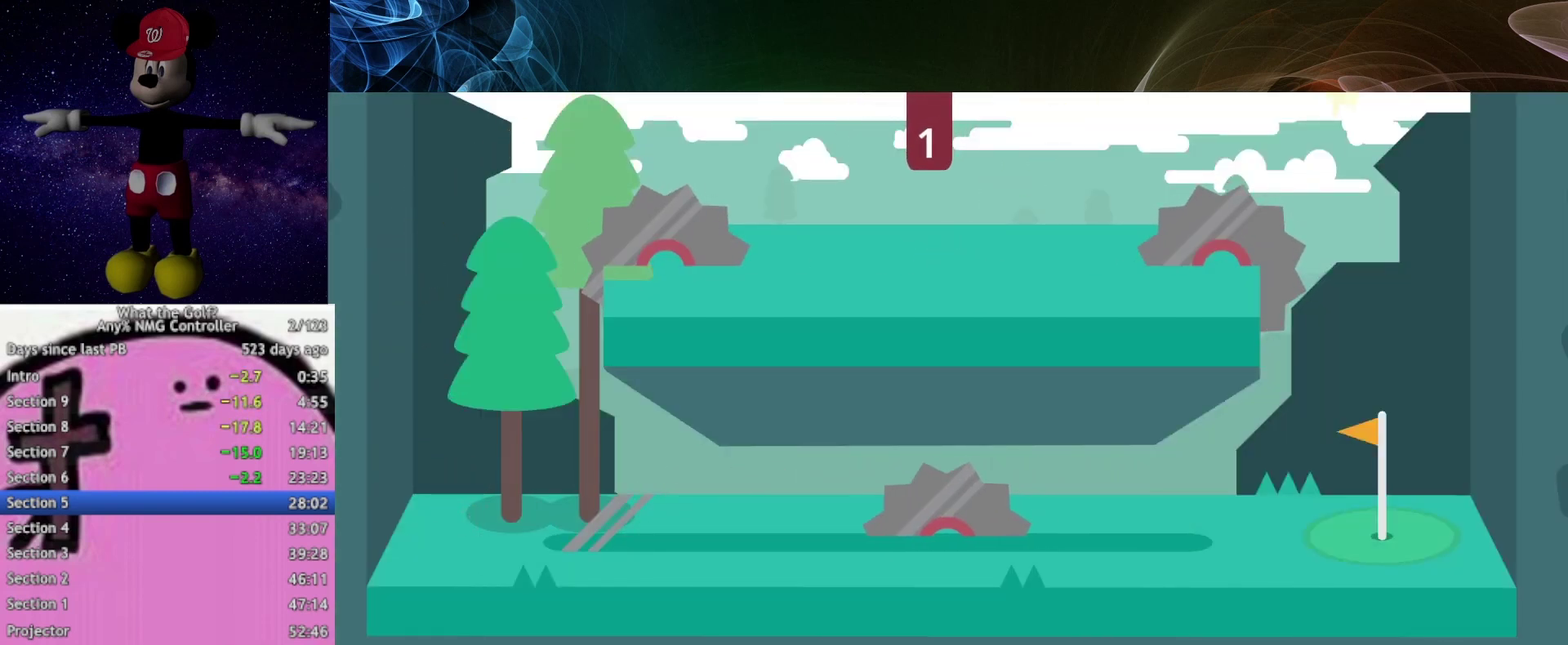
{"dt_ms": 500, "buttons": [], "left_stick": "left", "right_stick": "center", "events": [[267, "left_stick", "center"], [367, "left_stick", "left"]]}
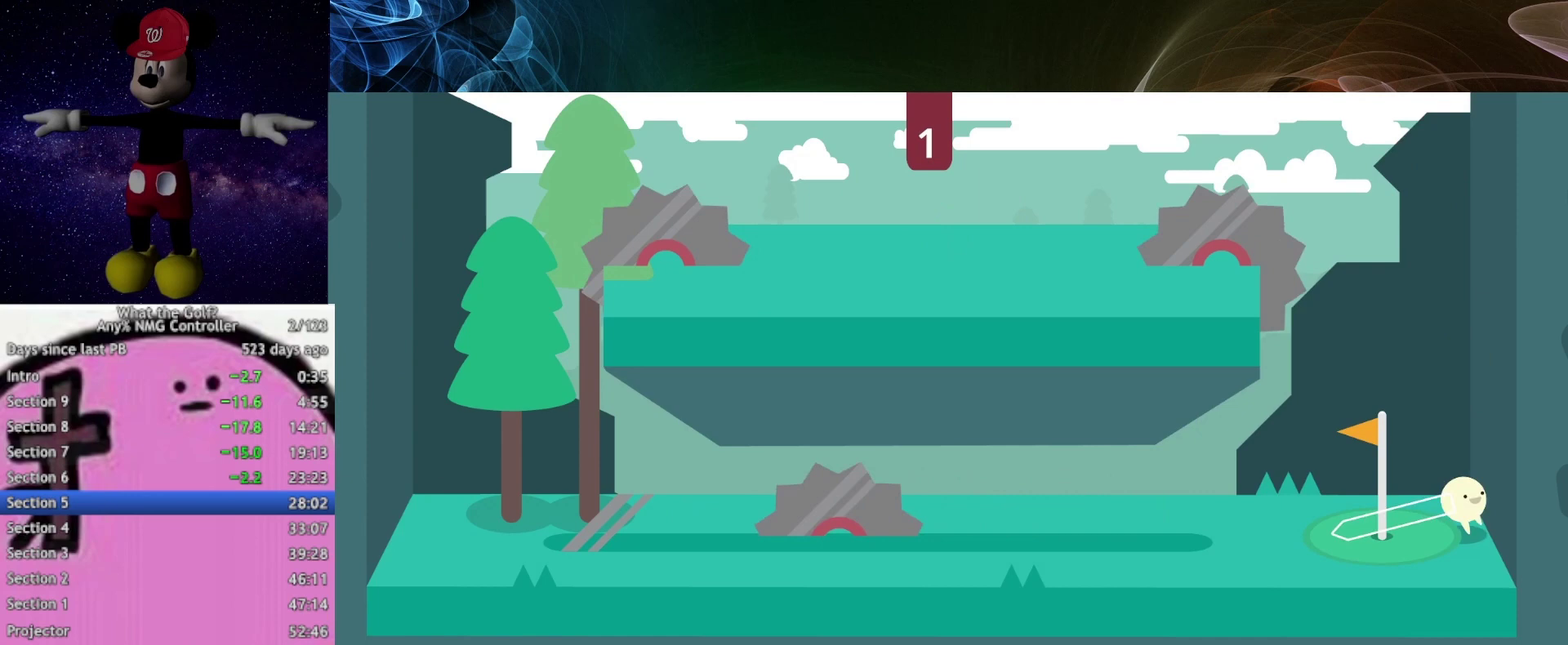
{"dt_ms": 500, "buttons": [], "left_stick": "up-left", "right_stick": "center"}
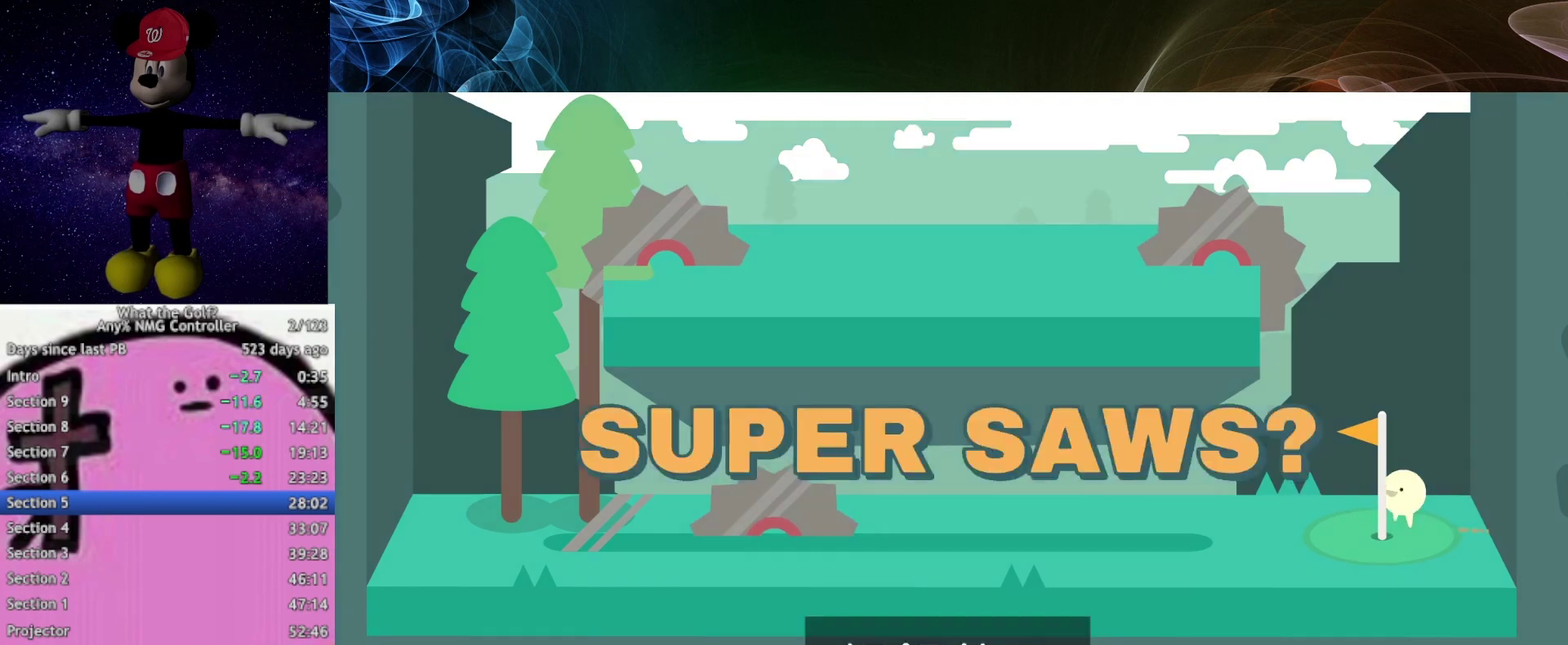
{"dt_ms": 500, "buttons": [], "left_stick": "center", "right_stick": "center"}
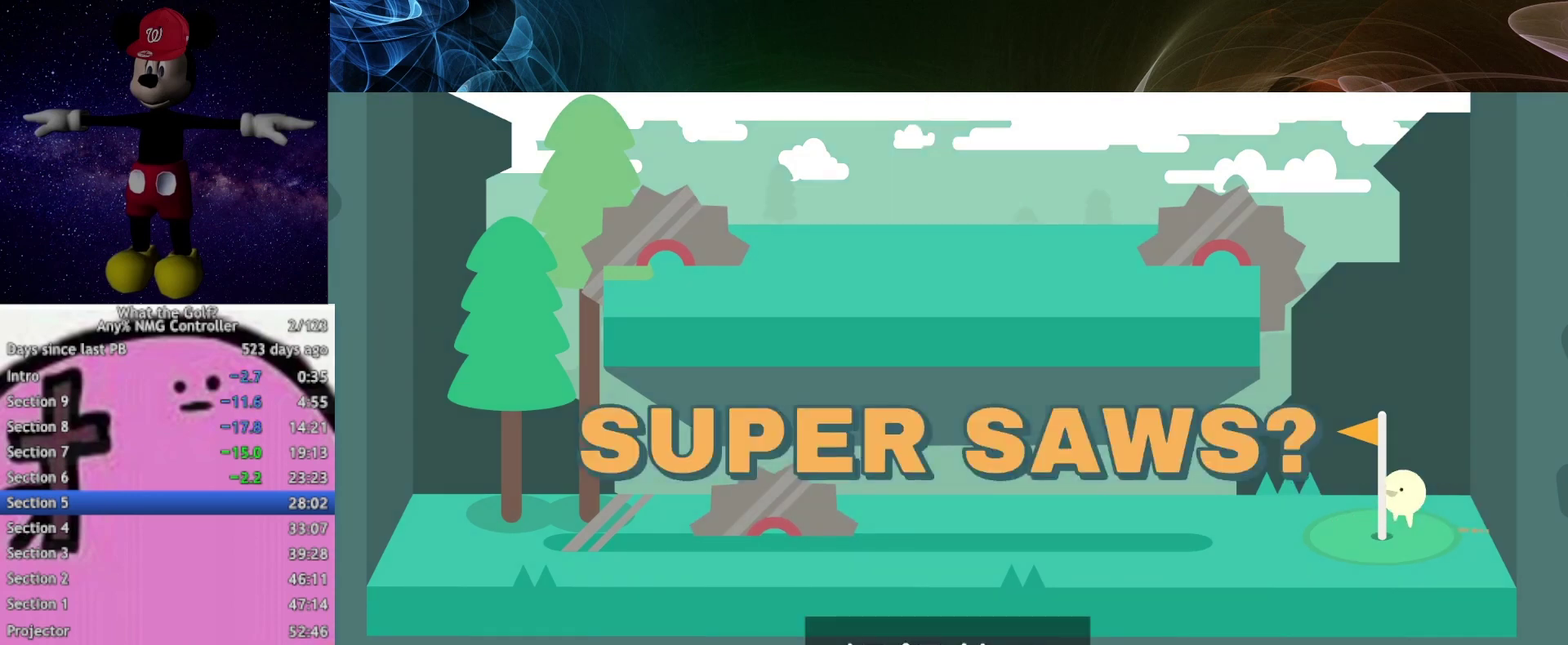
{"dt_ms": 500, "buttons": [], "left_stick": "center", "right_stick": "center"}
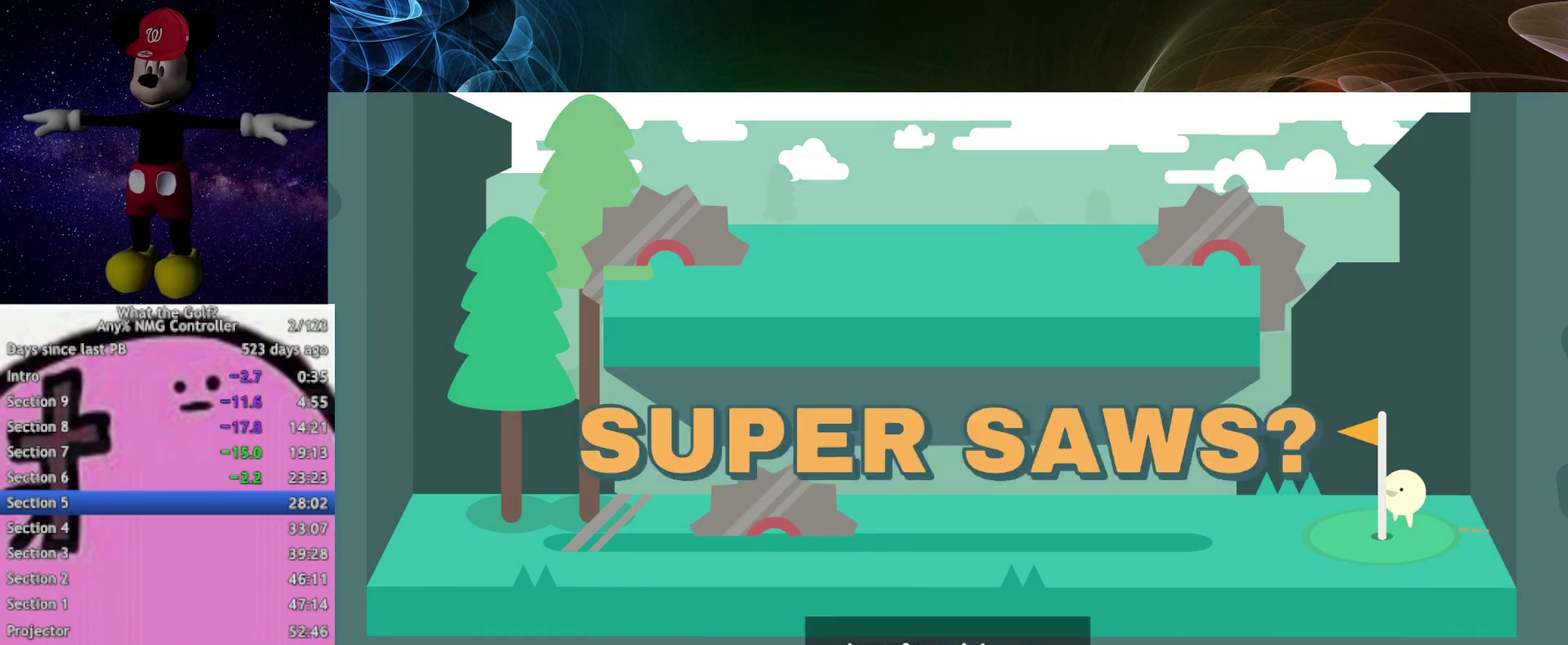
{"dt_ms": 500, "buttons": [], "left_stick": "center", "right_stick": "center"}
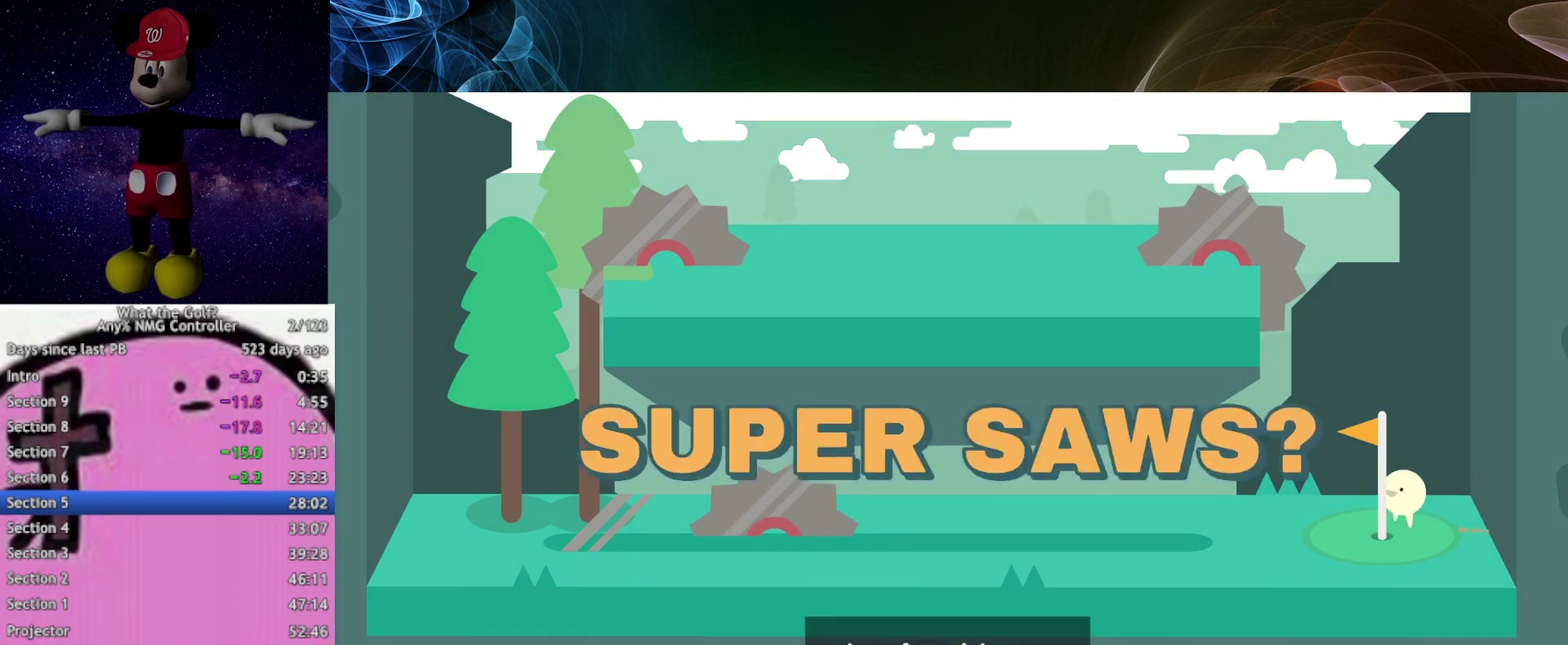
{"dt_ms": 500, "buttons": [], "left_stick": "center", "right_stick": "center"}
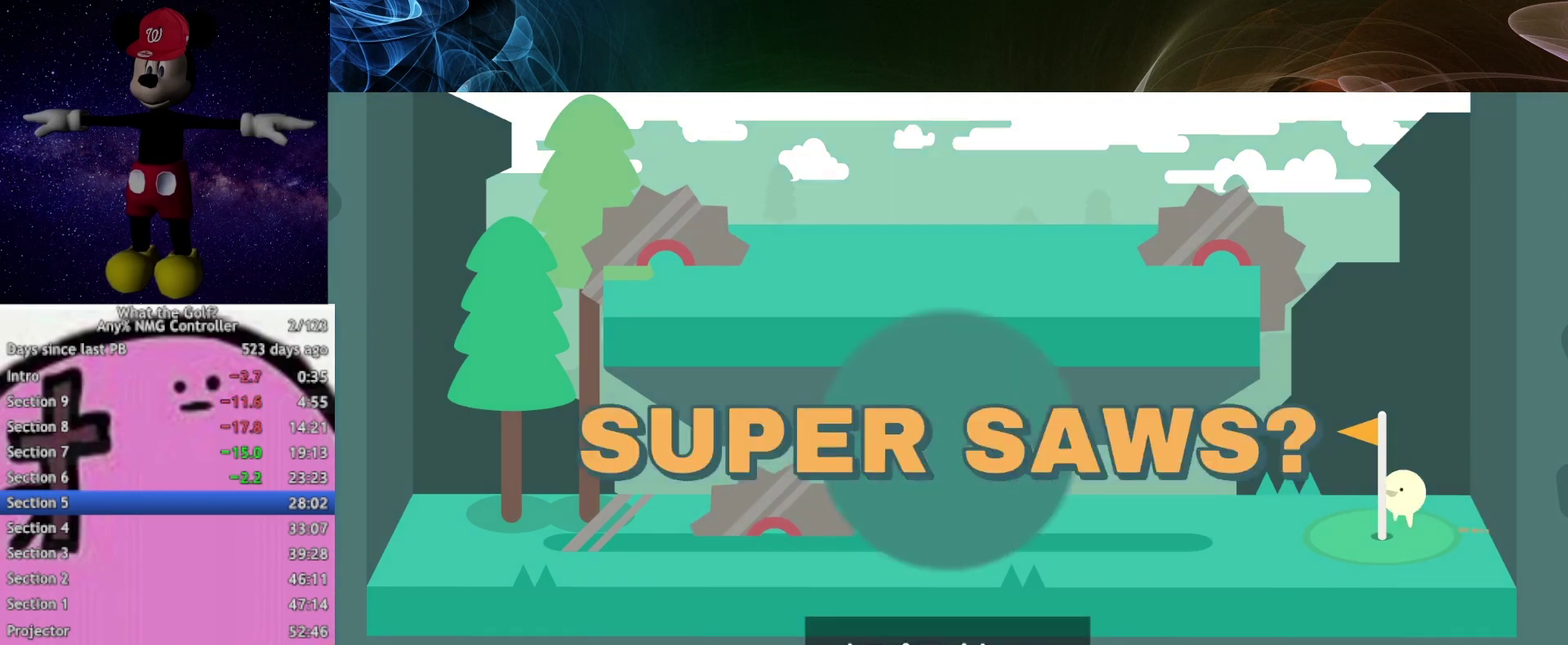
{"dt_ms": 500, "buttons": [], "left_stick": "center", "right_stick": "center"}
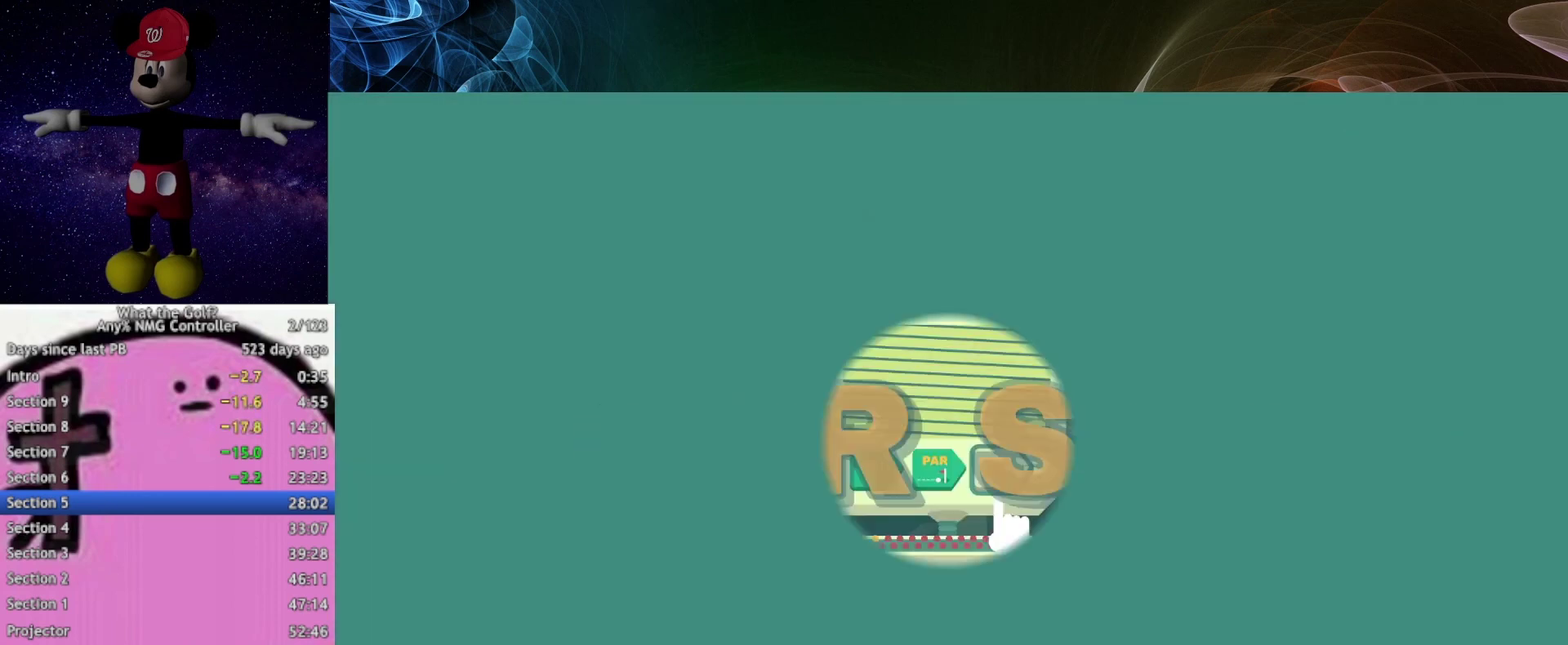
{"dt_ms": 500, "buttons": [], "left_stick": "center", "right_stick": "center"}
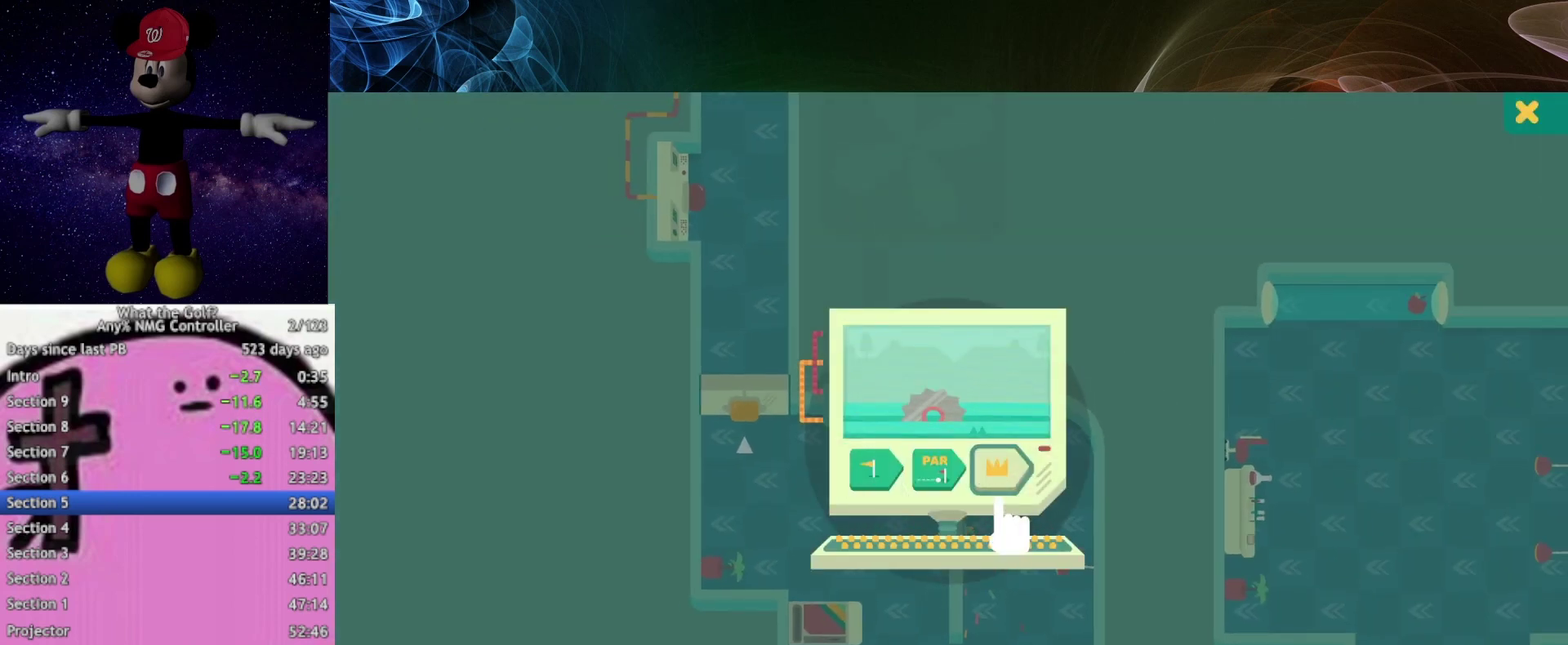
{"dt_ms": 500, "buttons": [], "left_stick": "center", "right_stick": "center"}
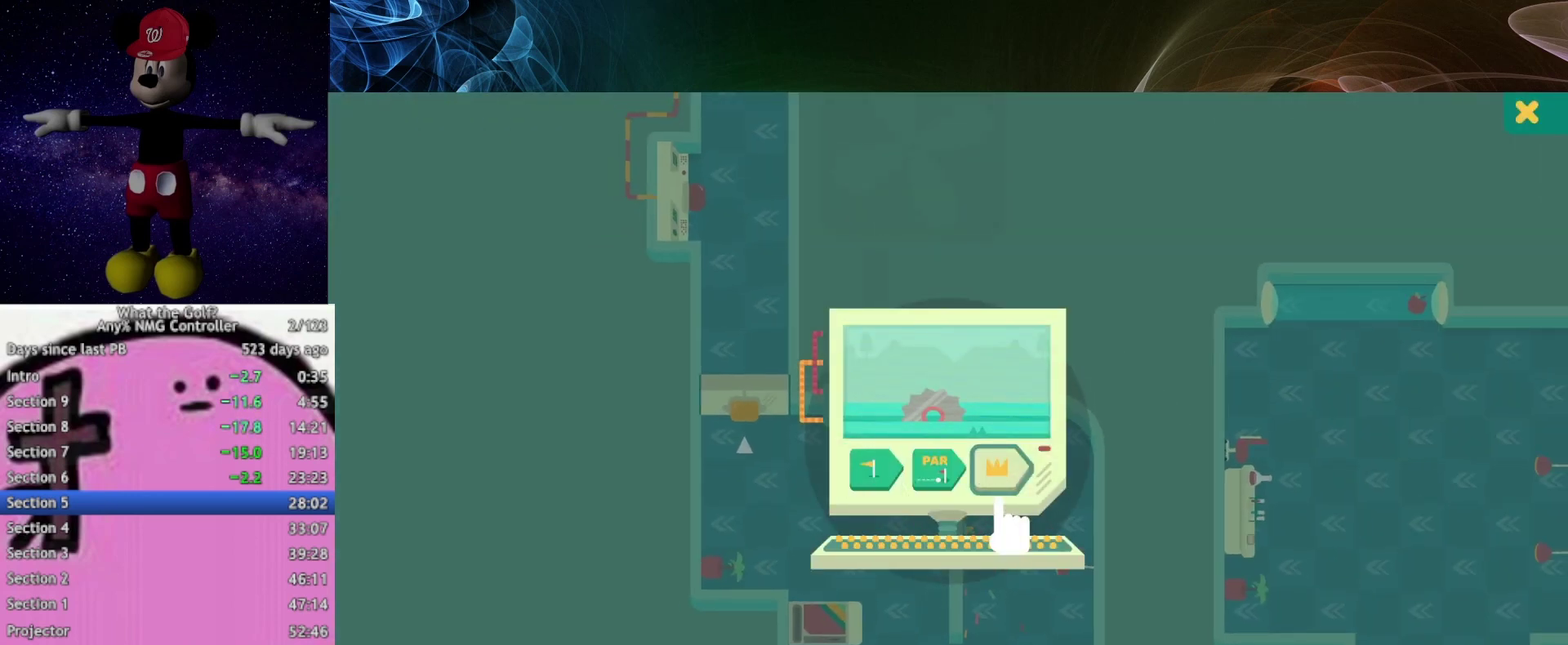
{"dt_ms": 500, "buttons": [], "left_stick": "center", "right_stick": "center"}
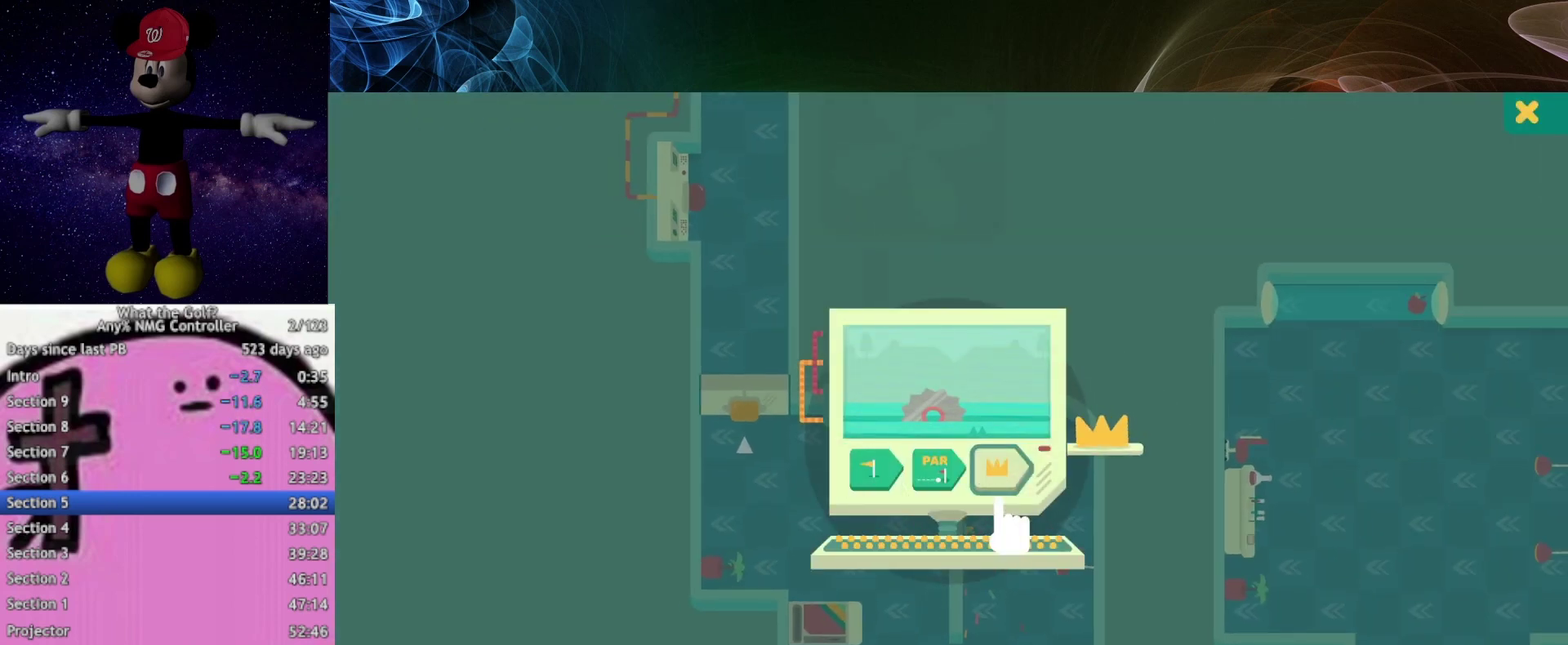
{"dt_ms": 500, "buttons": [], "left_stick": "center", "right_stick": "center"}
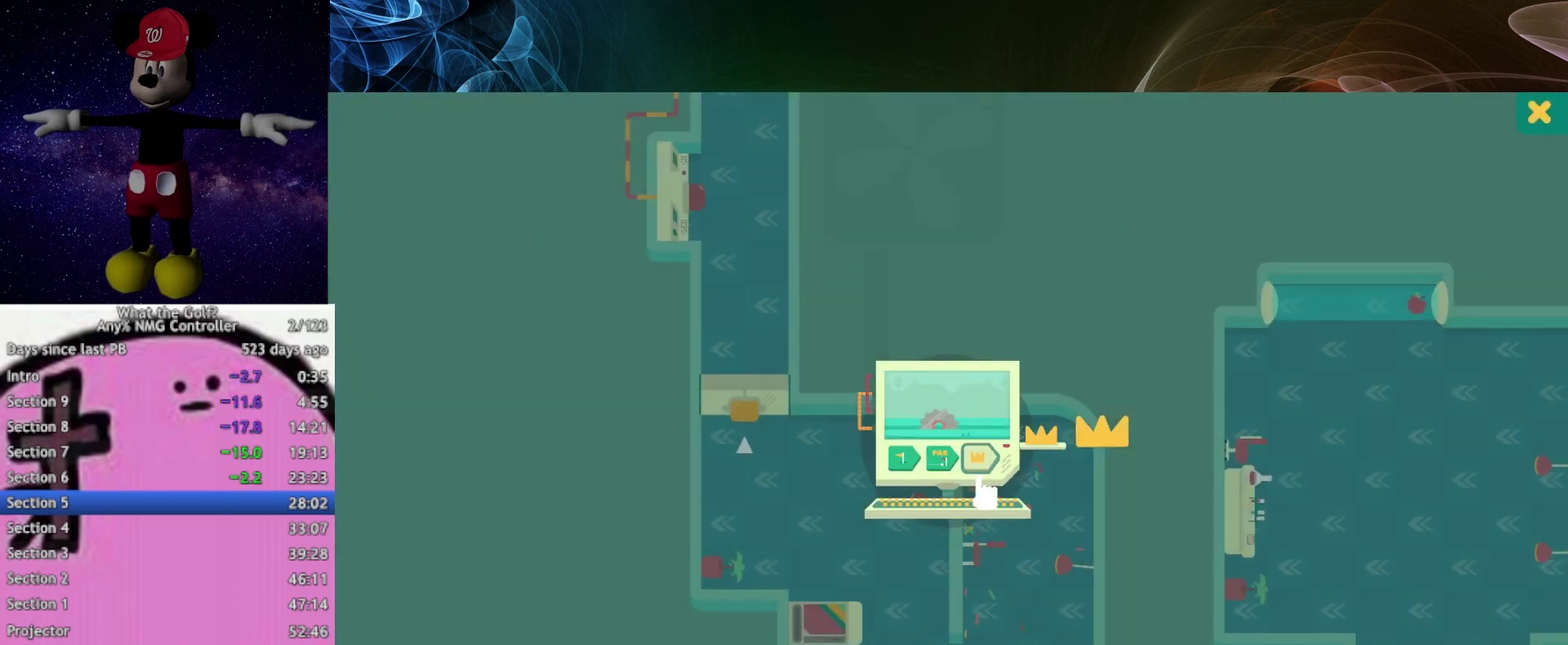
{"dt_ms": 500, "buttons": [], "left_stick": "center", "right_stick": "center"}
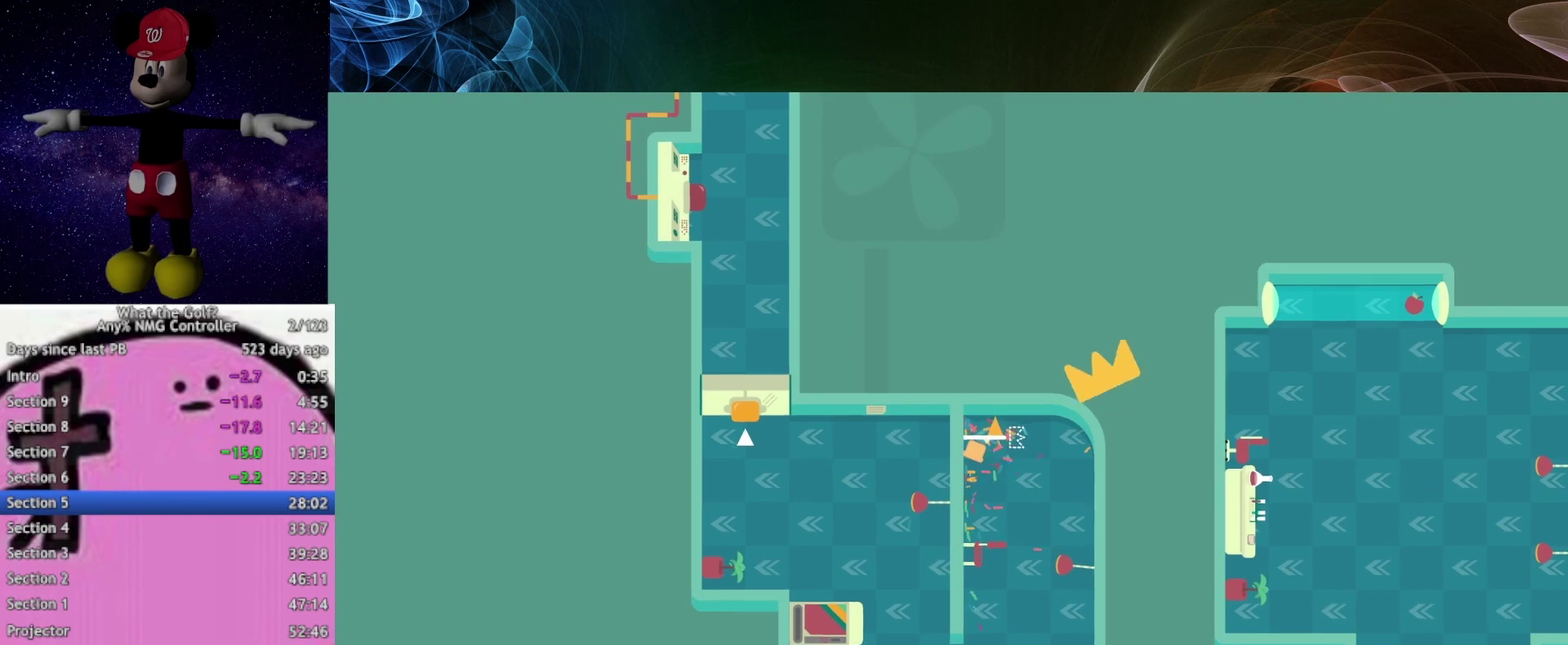
{"dt_ms": 500, "buttons": [], "left_stick": "down-right", "right_stick": "center", "events": [[67, "left_stick", "down-right"]]}
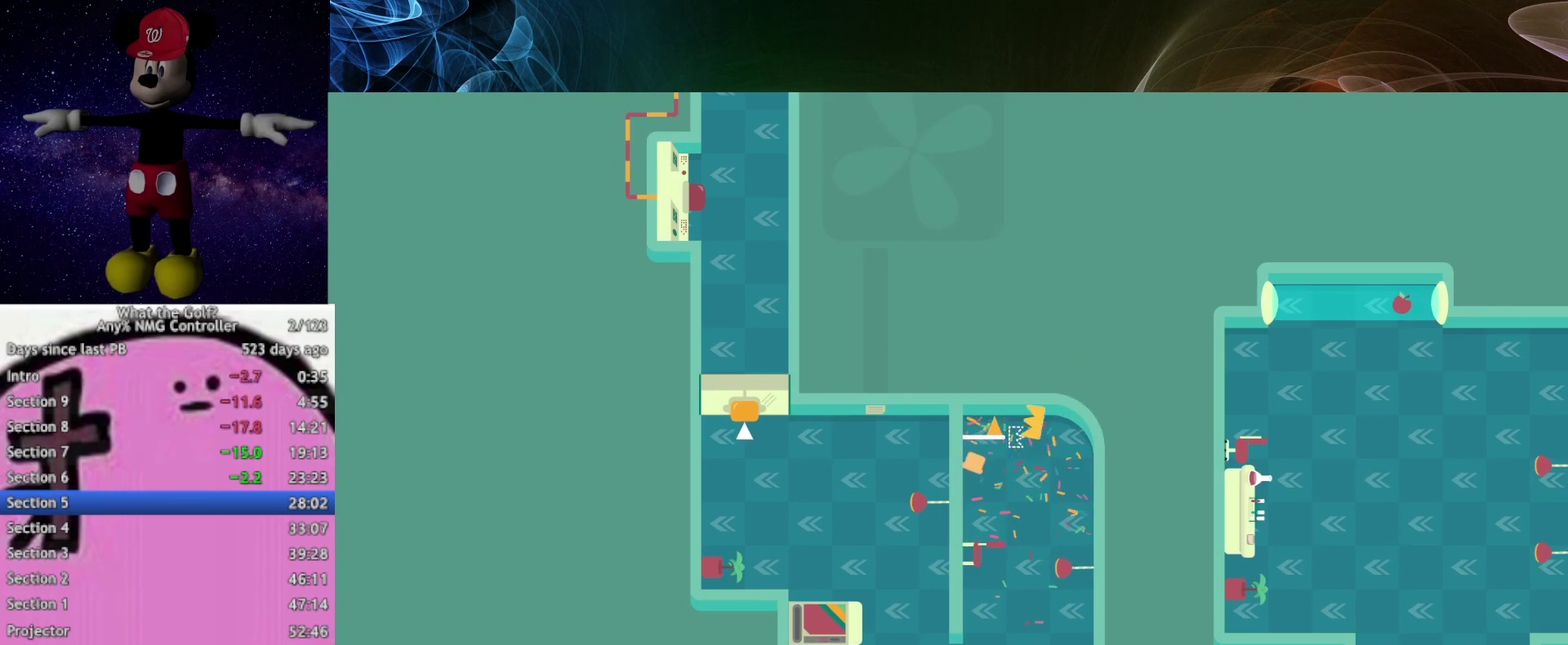
{"dt_ms": 500, "buttons": [], "left_stick": "down-right", "right_stick": "center"}
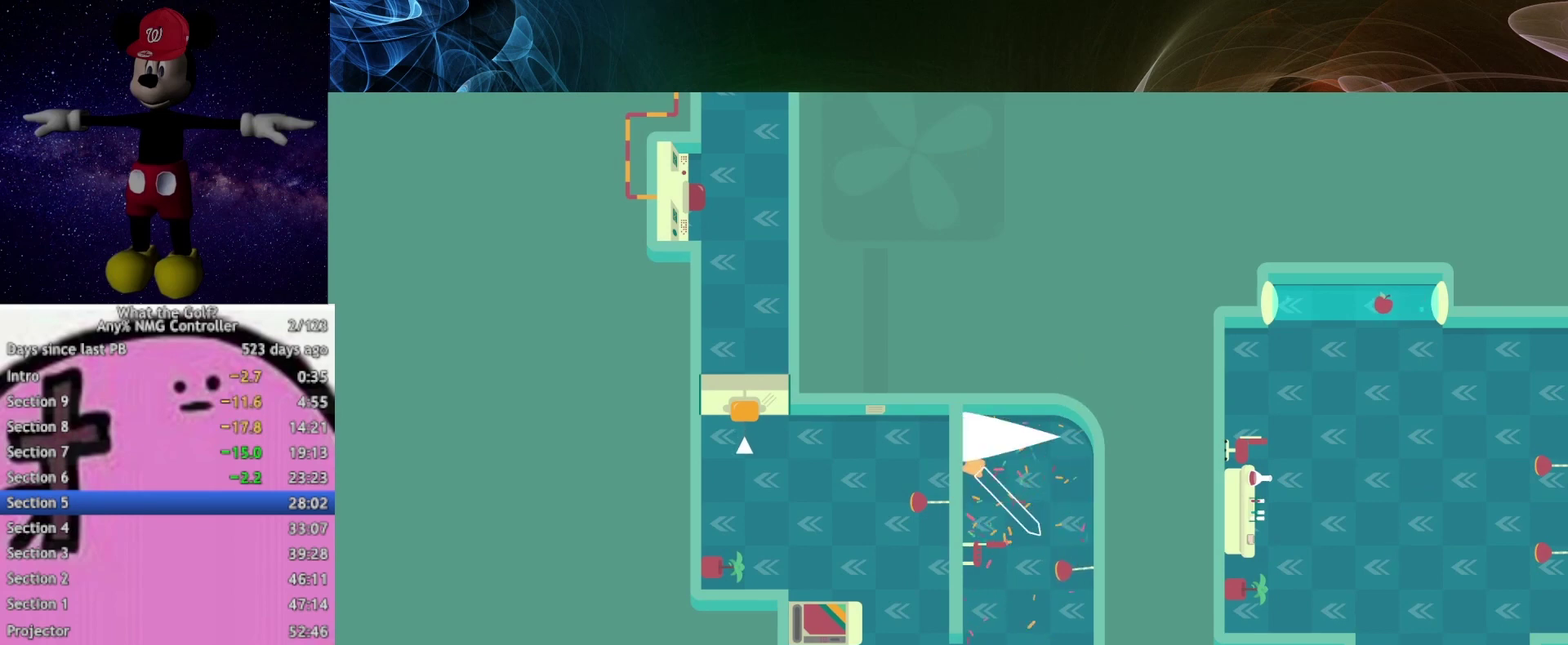
{"dt_ms": 500, "buttons": [], "left_stick": "up", "right_stick": "center"}
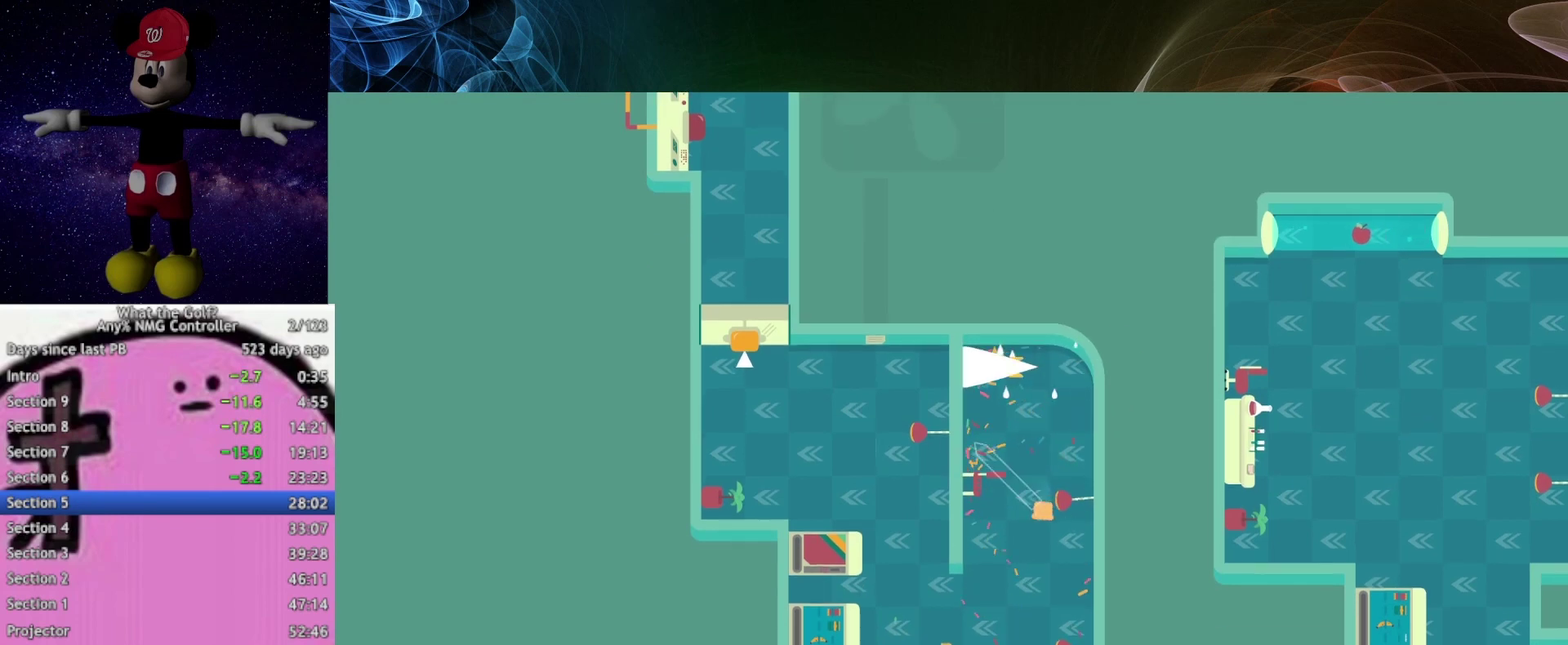
{"dt_ms": 500, "buttons": [], "left_stick": "up", "right_stick": "center"}
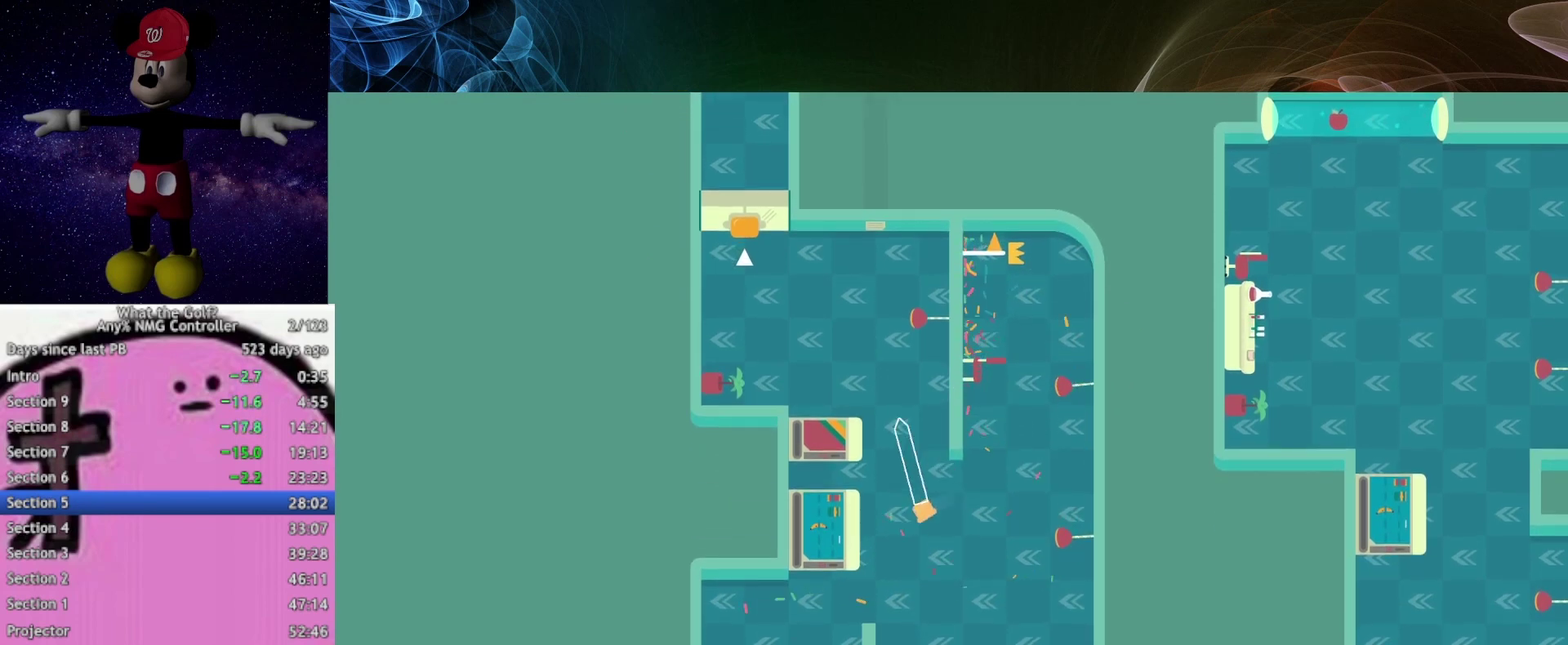
{"dt_ms": 1000, "buttons": [], "left_stick": "up", "right_stick": "center"}
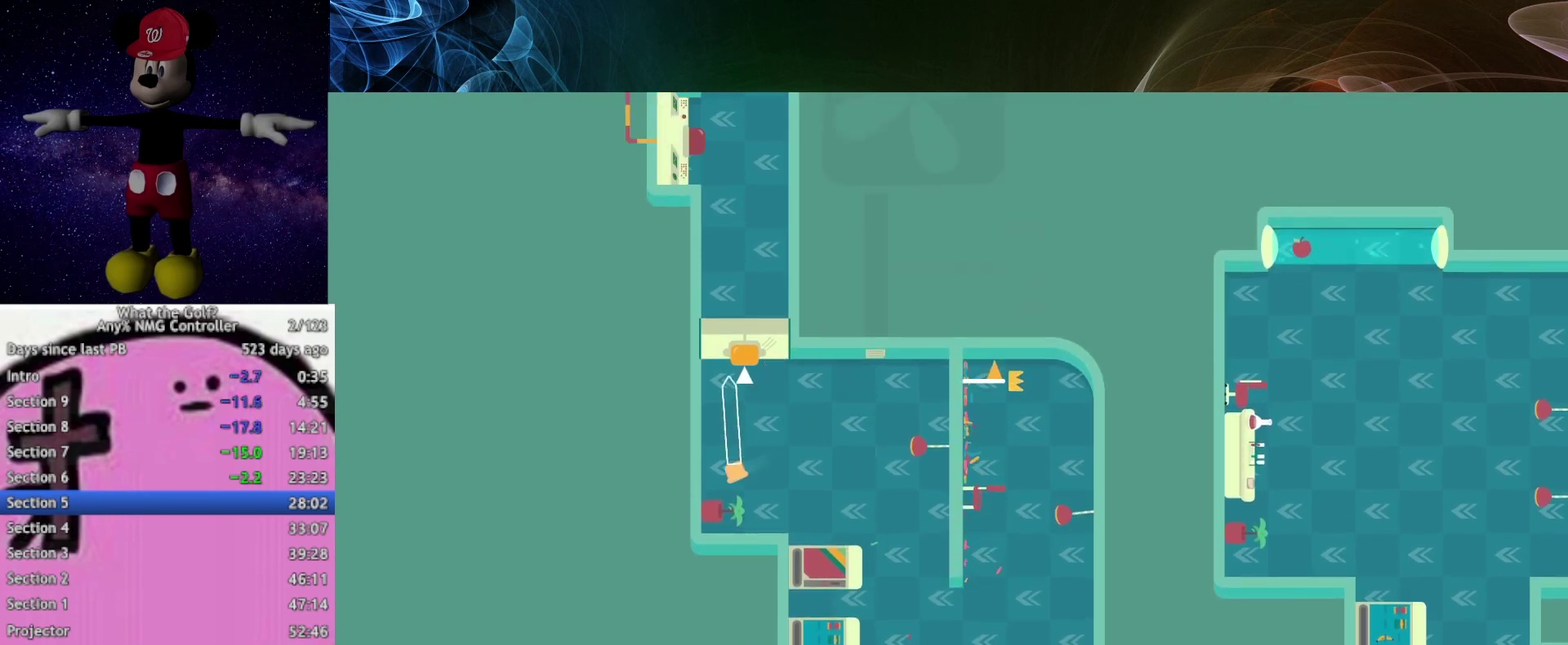
{"dt_ms": 500, "buttons": [], "left_stick": "up", "right_stick": "center"}